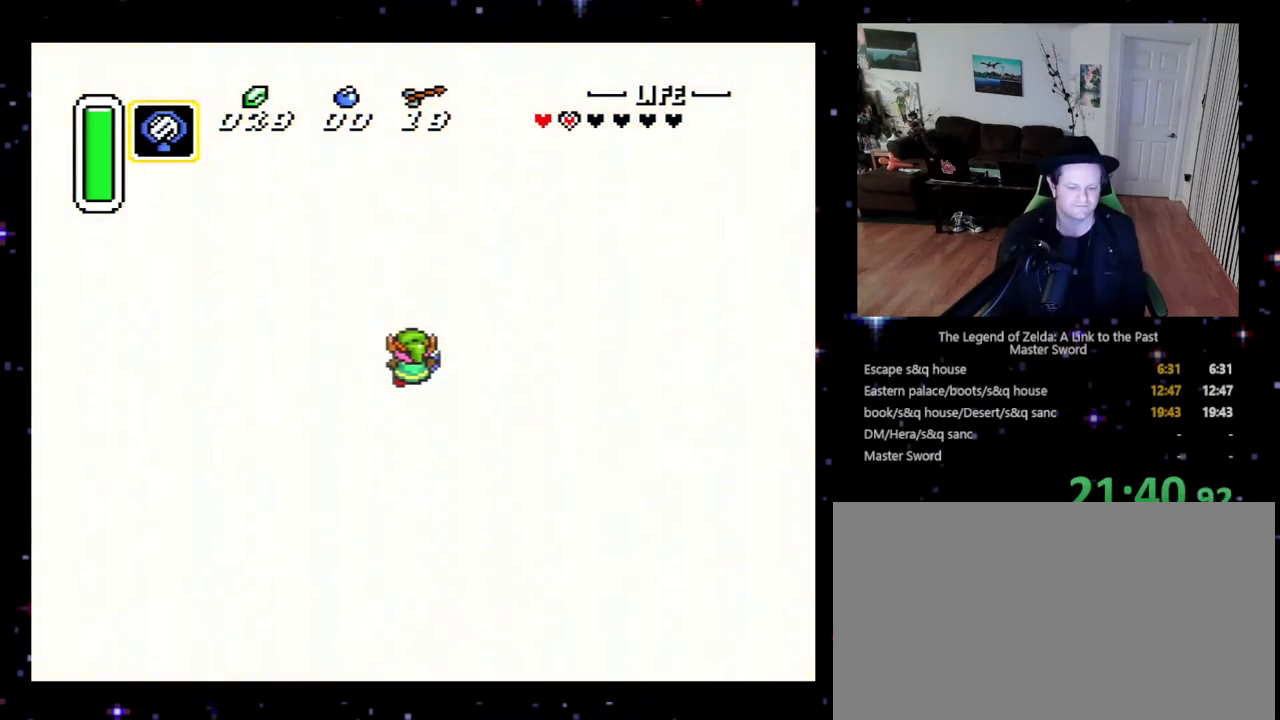
Gameplay with a controller (Nintendo layout); each line is a JSON object with the inputs held at the frame after it. "events" lists button and stick changes between this image and that frame as [ms after this image, input, new state], when the widget could be followed in between. Not read: L3 R3.
{"buttons": ["DPAD_LEFT"], "events": [[300, "DPAD_UP", "up"], [333, "DPAD_UP", "down"], [433, "DPAD_UP", "up"]]}
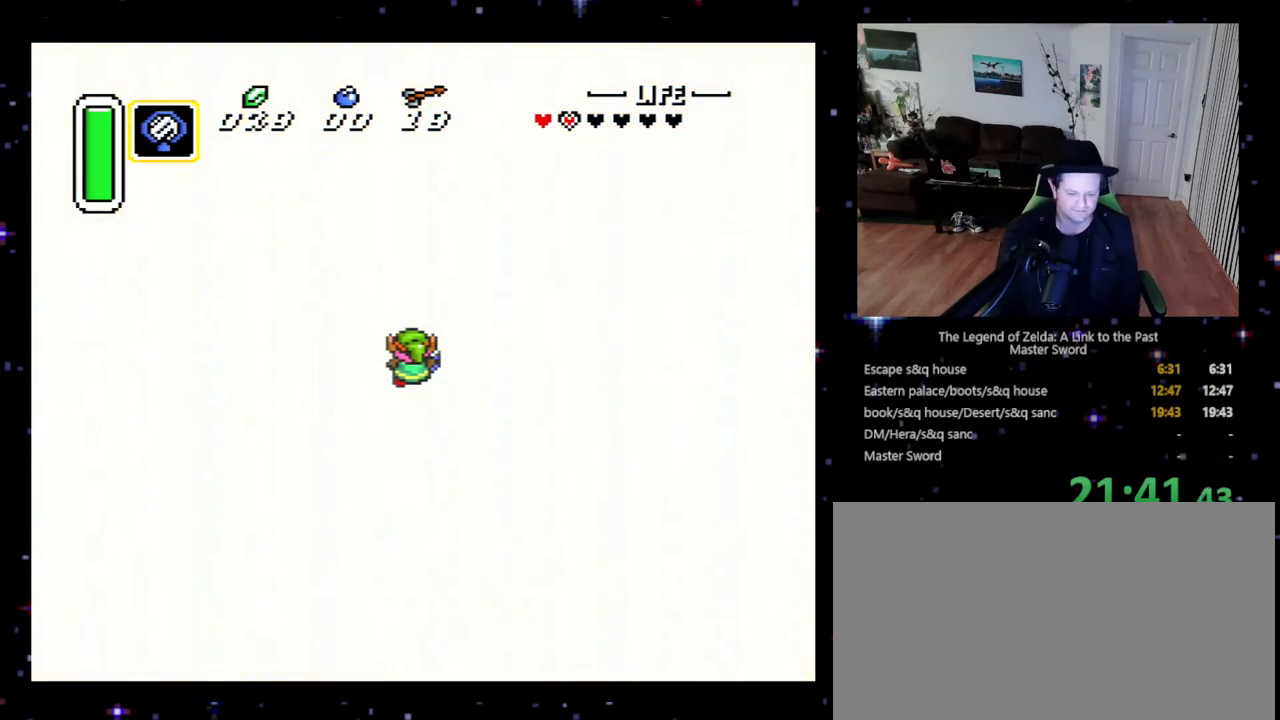
{"buttons": ["DPAD_LEFT"], "events": []}
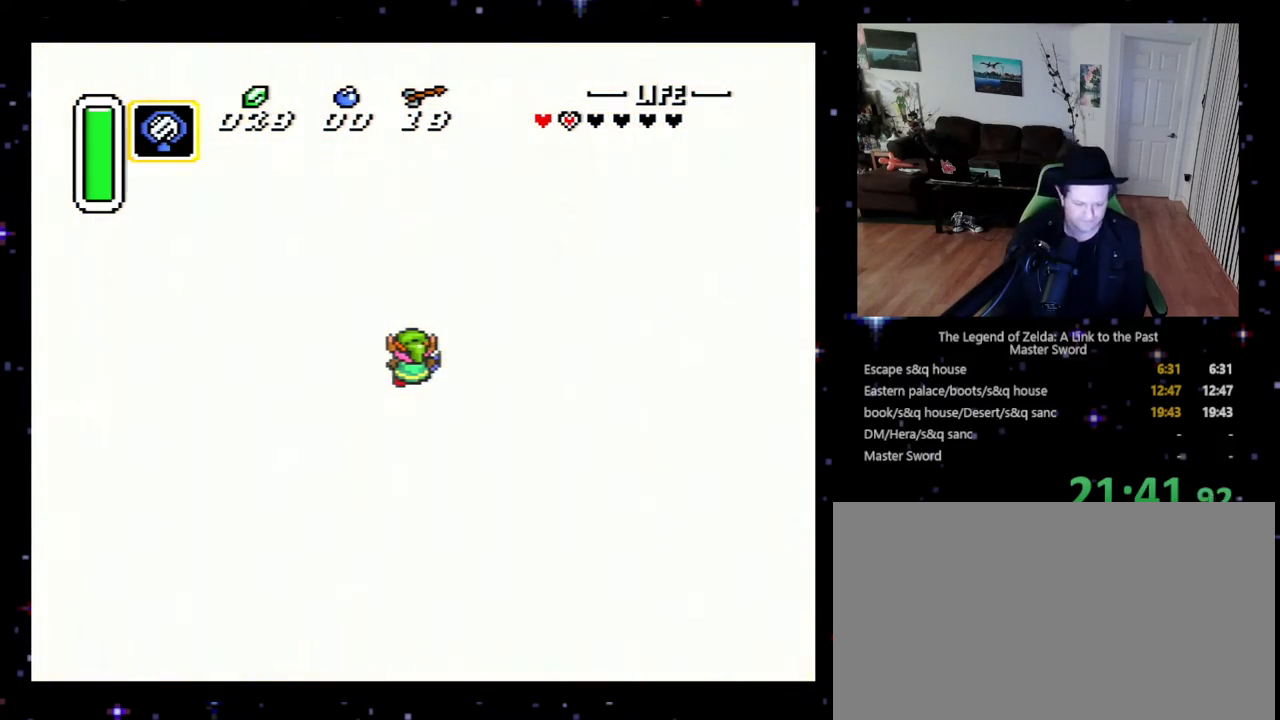
{"buttons": ["DPAD_LEFT"], "events": []}
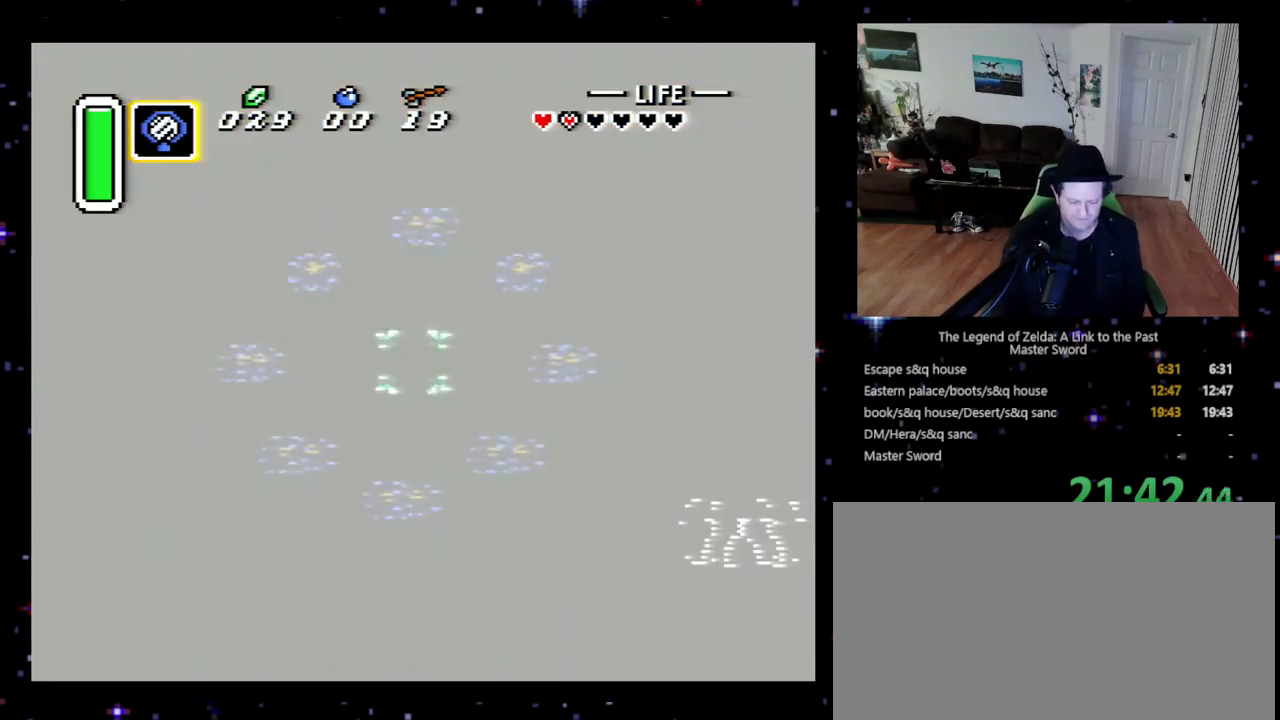
{"buttons": ["DPAD_LEFT"], "events": []}
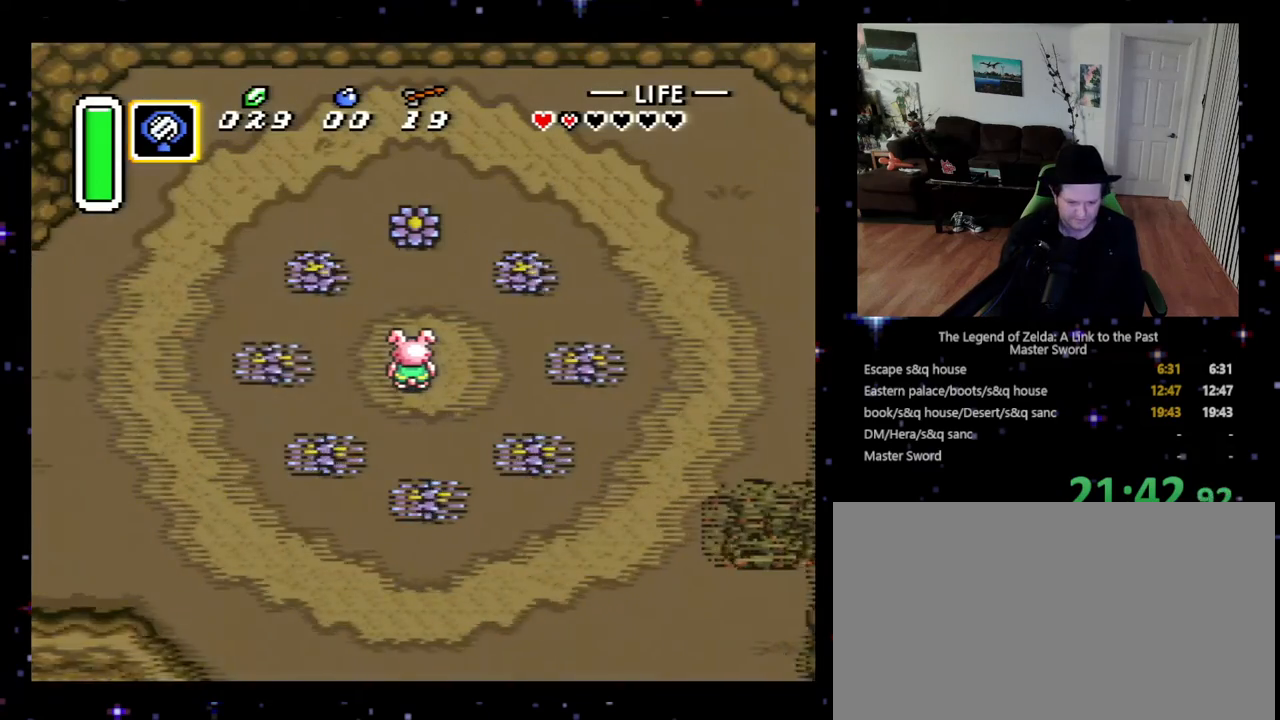
{"buttons": ["DPAD_LEFT"], "events": []}
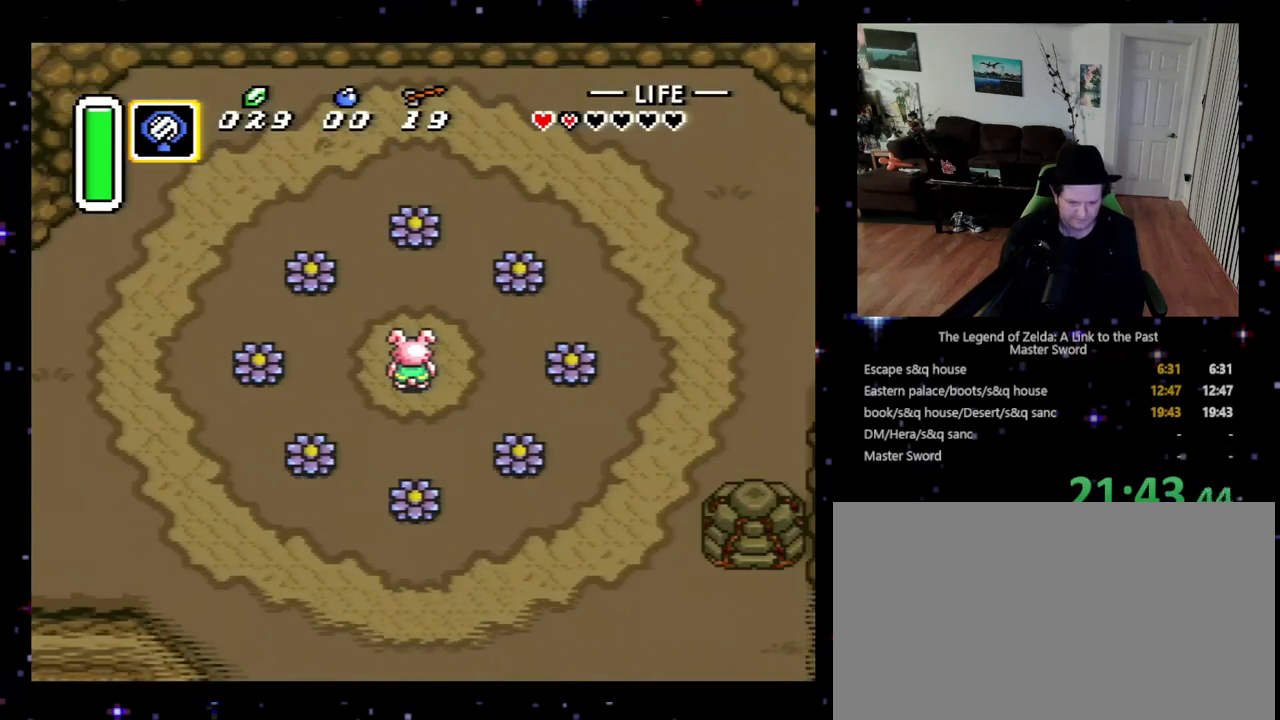
{"buttons": ["DPAD_LEFT"], "events": []}
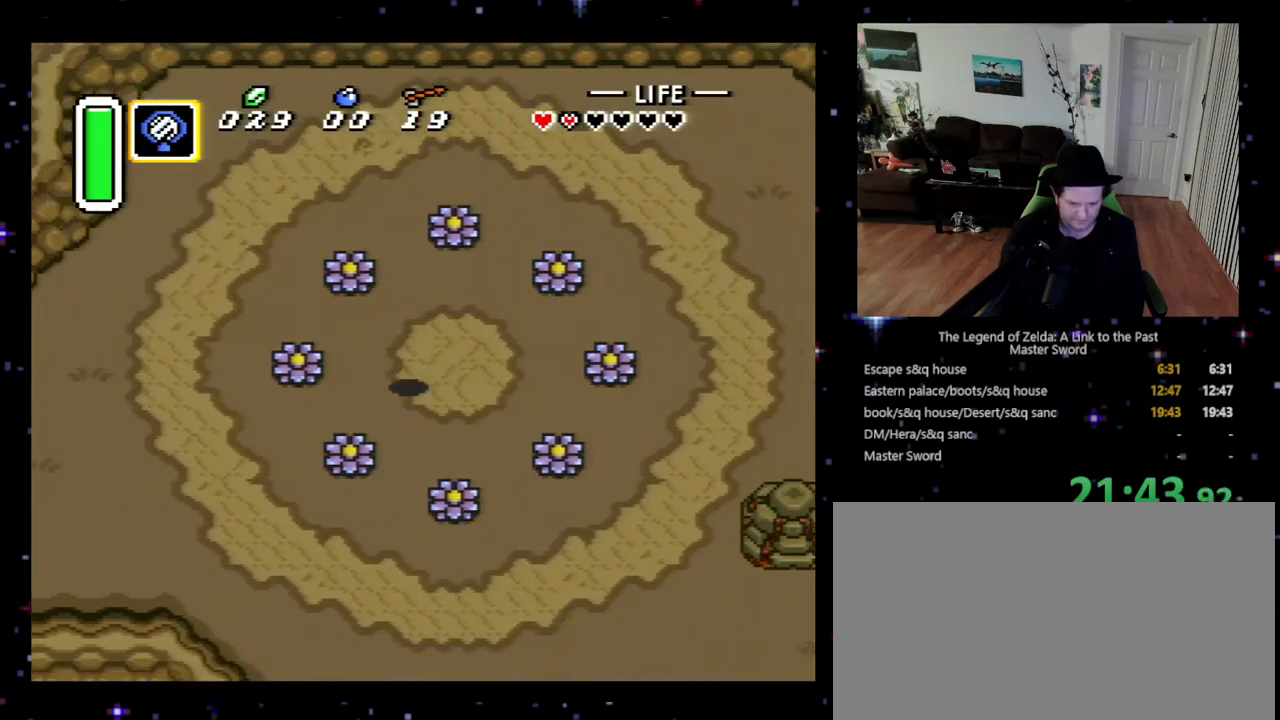
{"buttons": ["DPAD_LEFT"], "events": [[200, "DPAD_DOWN", "down"], [367, "DPAD_DOWN", "up"]]}
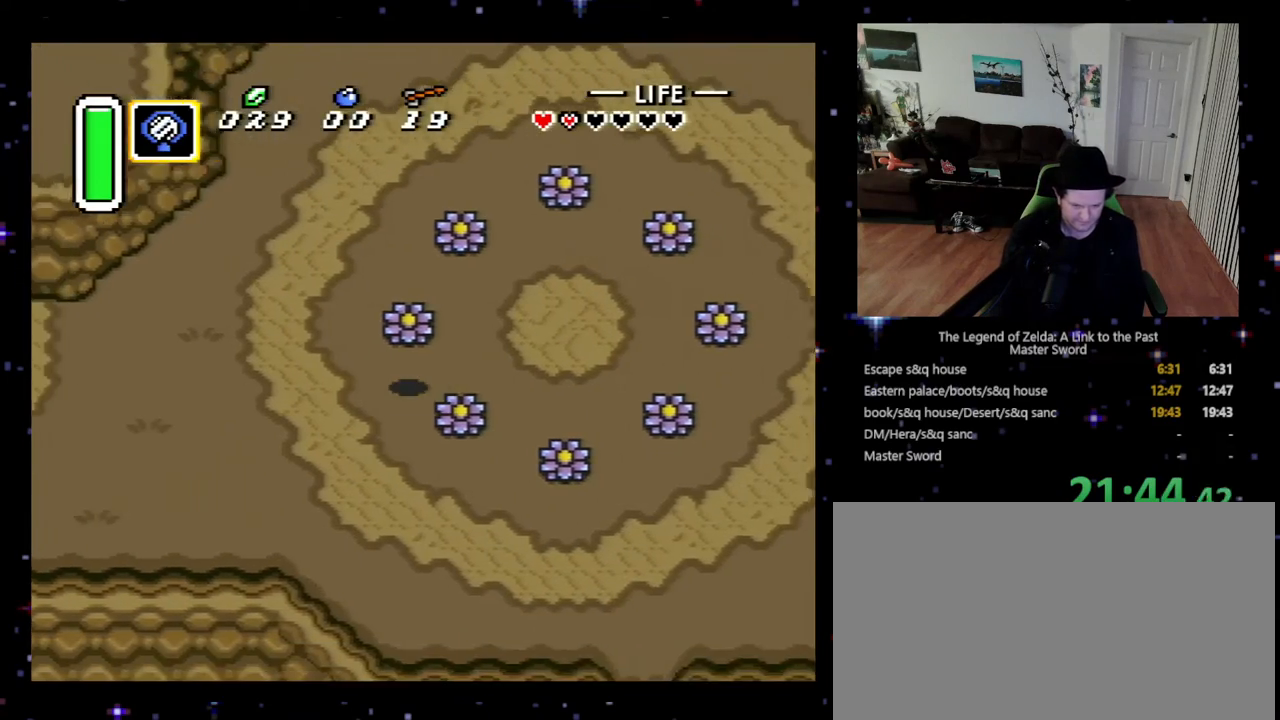
{"buttons": ["DPAD_LEFT"], "events": [[233, "DPAD_UP", "down"], [467, "DPAD_UP", "up"]]}
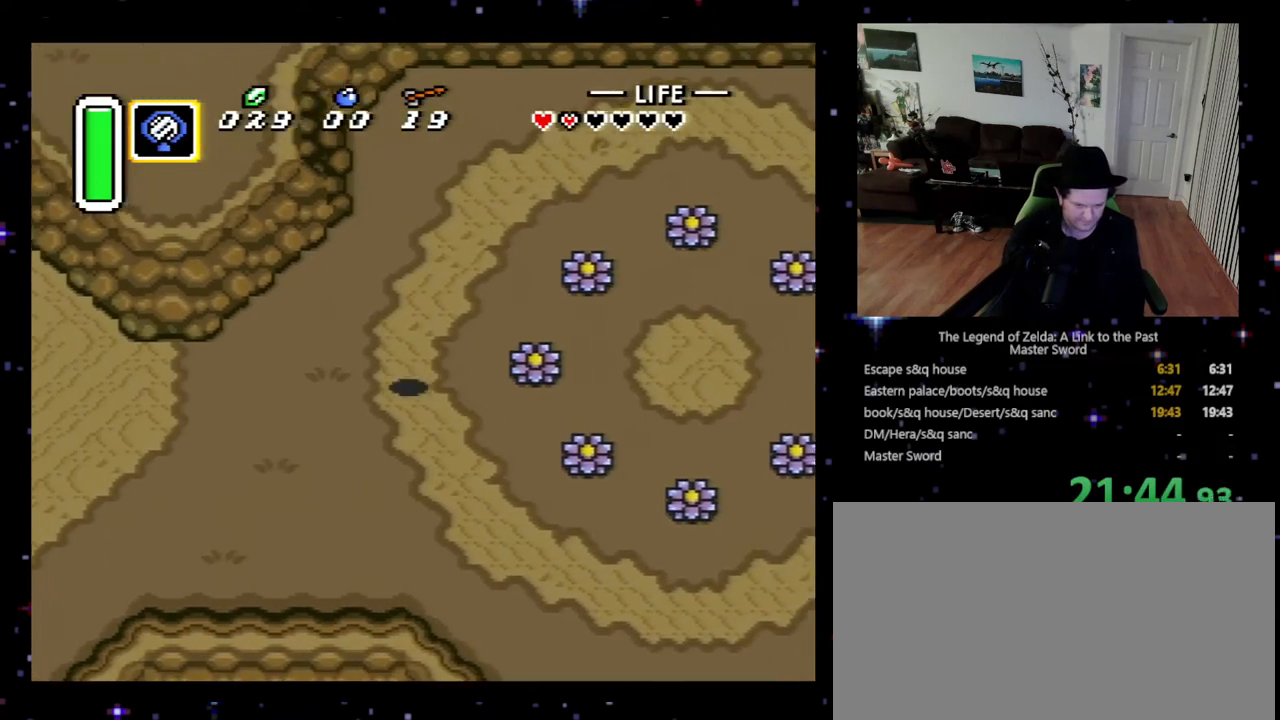
{"buttons": ["DPAD_LEFT"], "events": []}
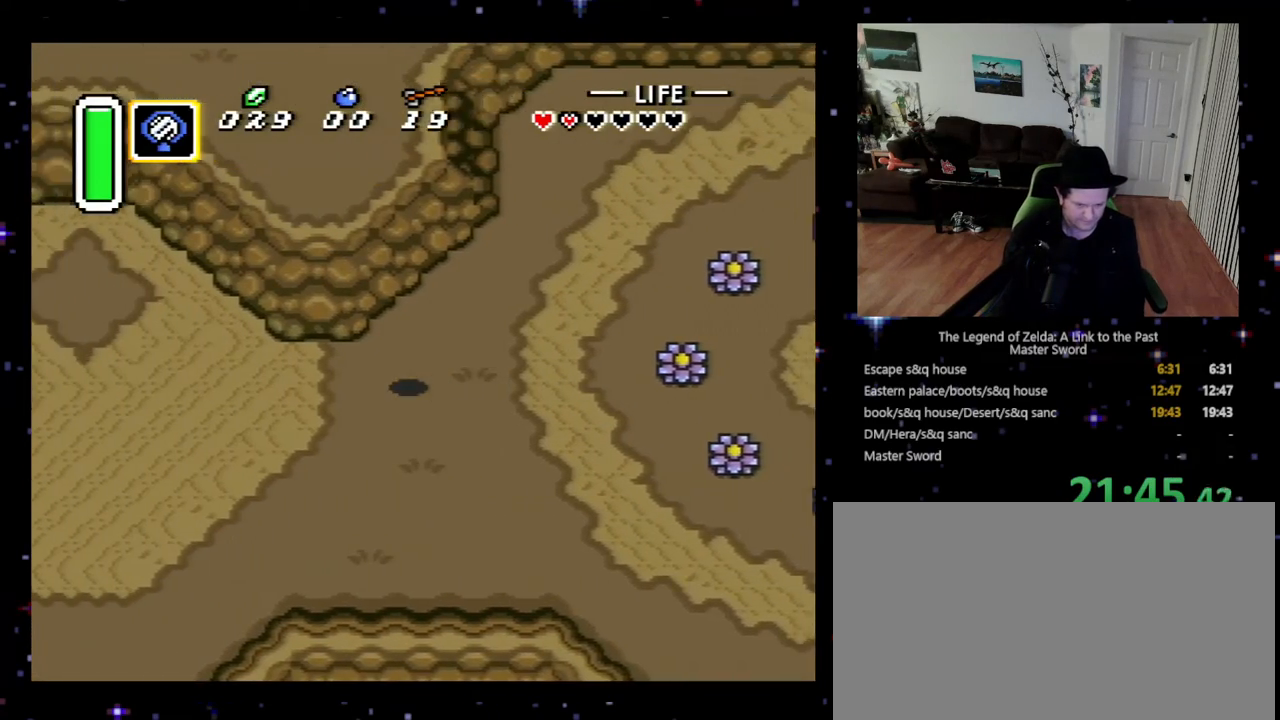
{"buttons": ["DPAD_UP", "DPAD_LEFT"], "events": [[333, "DPAD_UP", "down"]]}
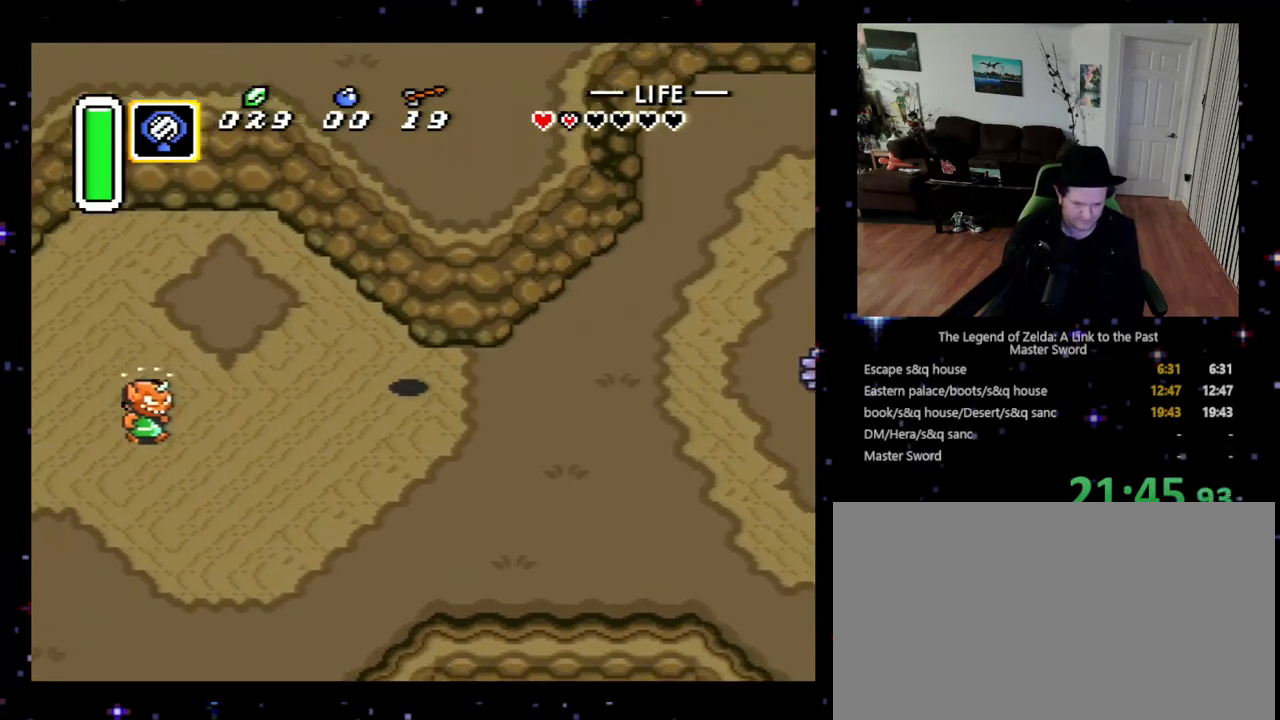
{"buttons": ["DPAD_UP", "DPAD_LEFT"], "events": []}
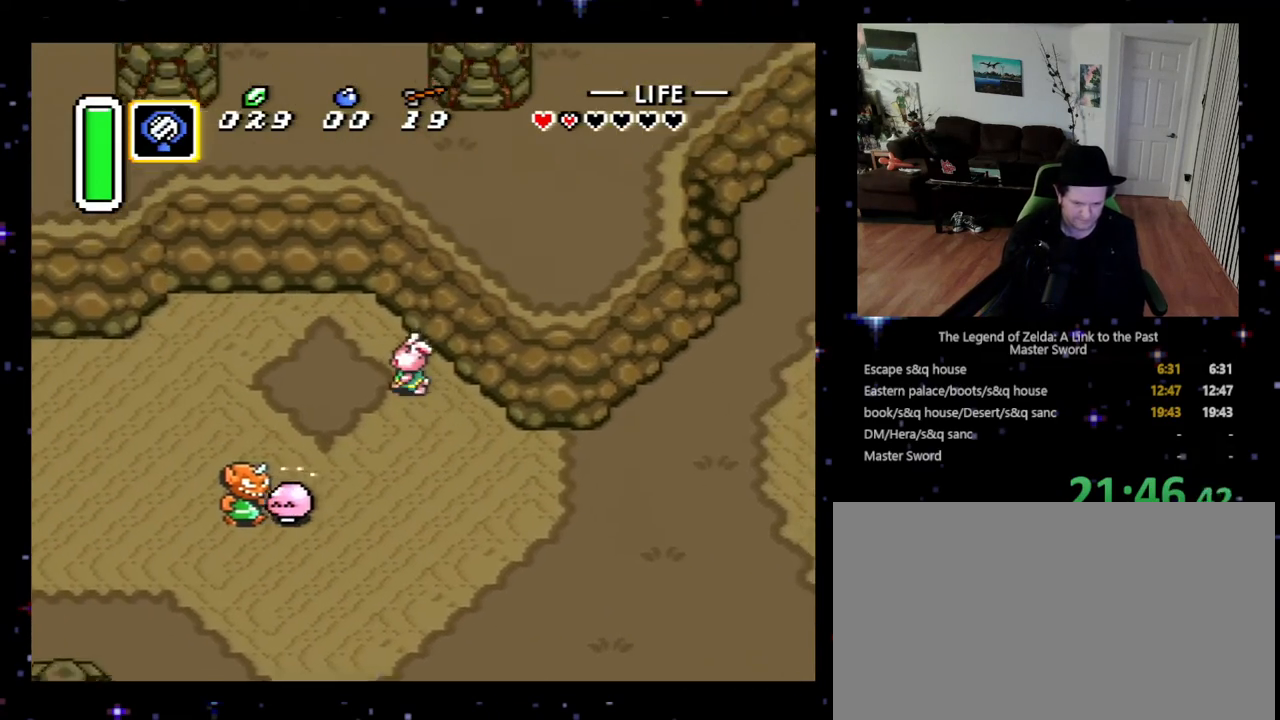
{"buttons": ["Y"], "events": [[467, "DPAD_LEFT", "up"], [500, "DPAD_UP", "up"], [500, "Y", "down"]]}
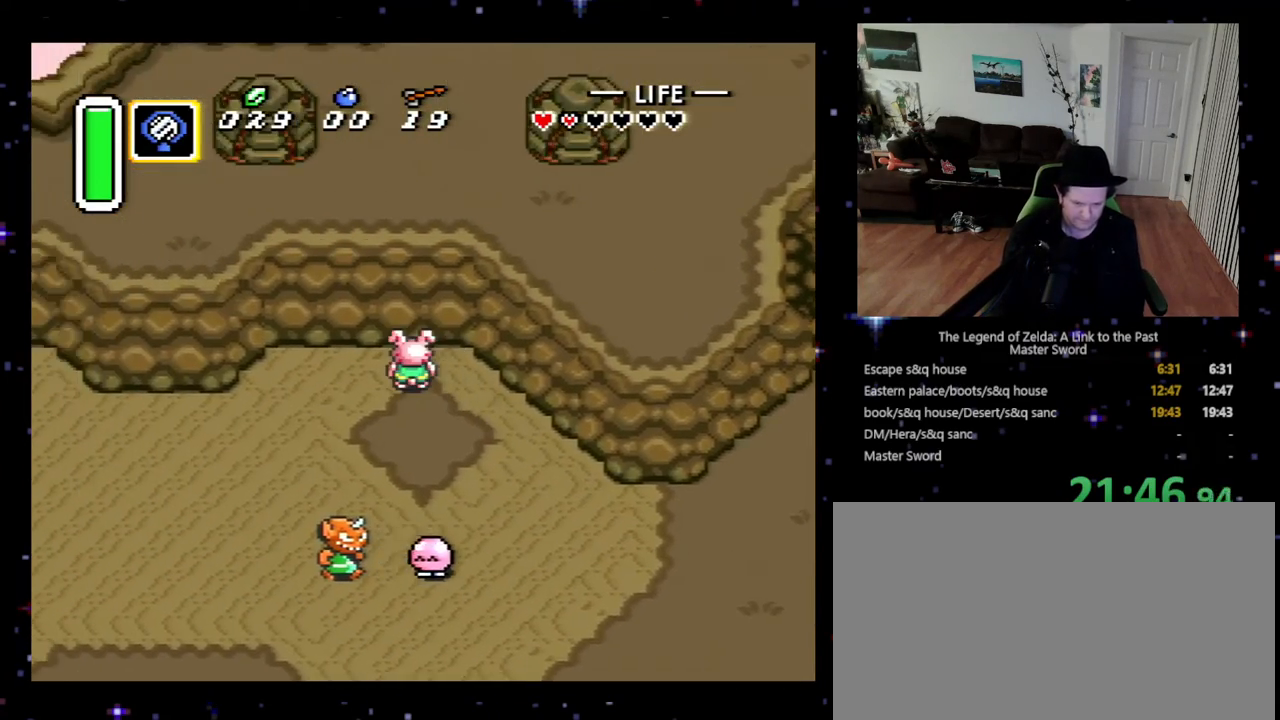
{"buttons": ["DPAD_UP"], "events": [[133, "Y", "up"], [400, "DPAD_UP", "down"]]}
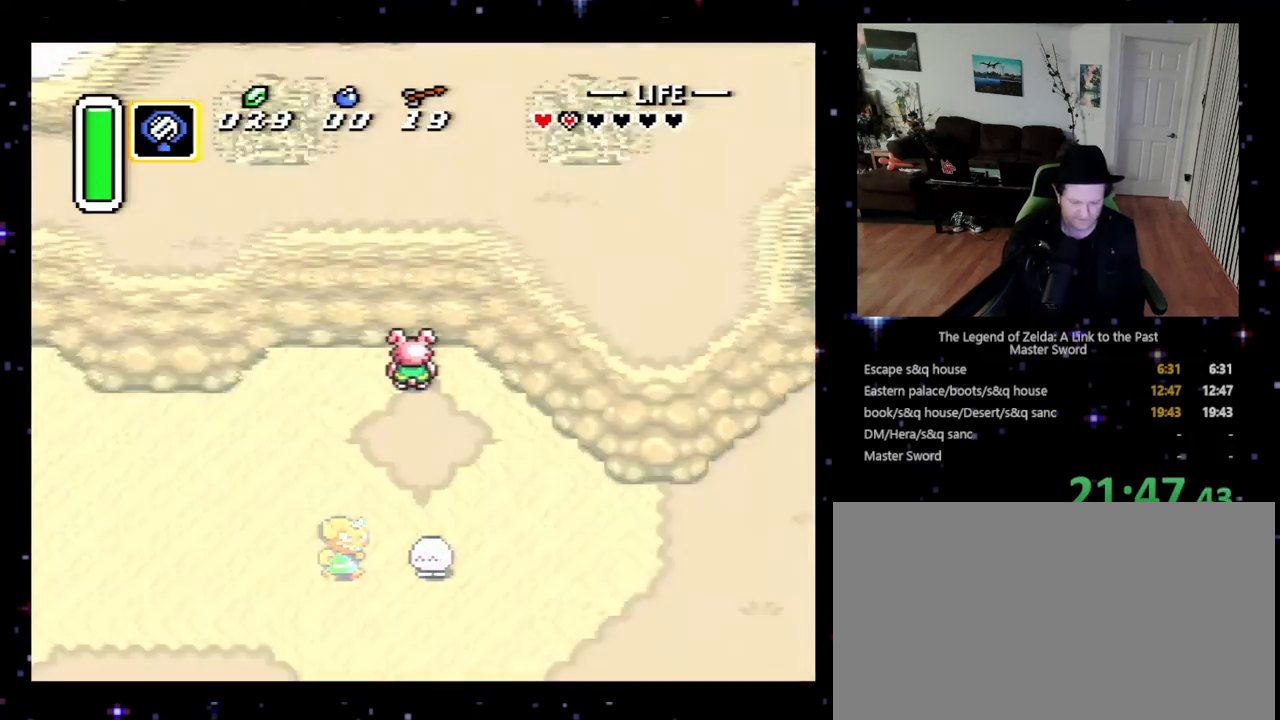
{"buttons": ["DPAD_UP"], "events": []}
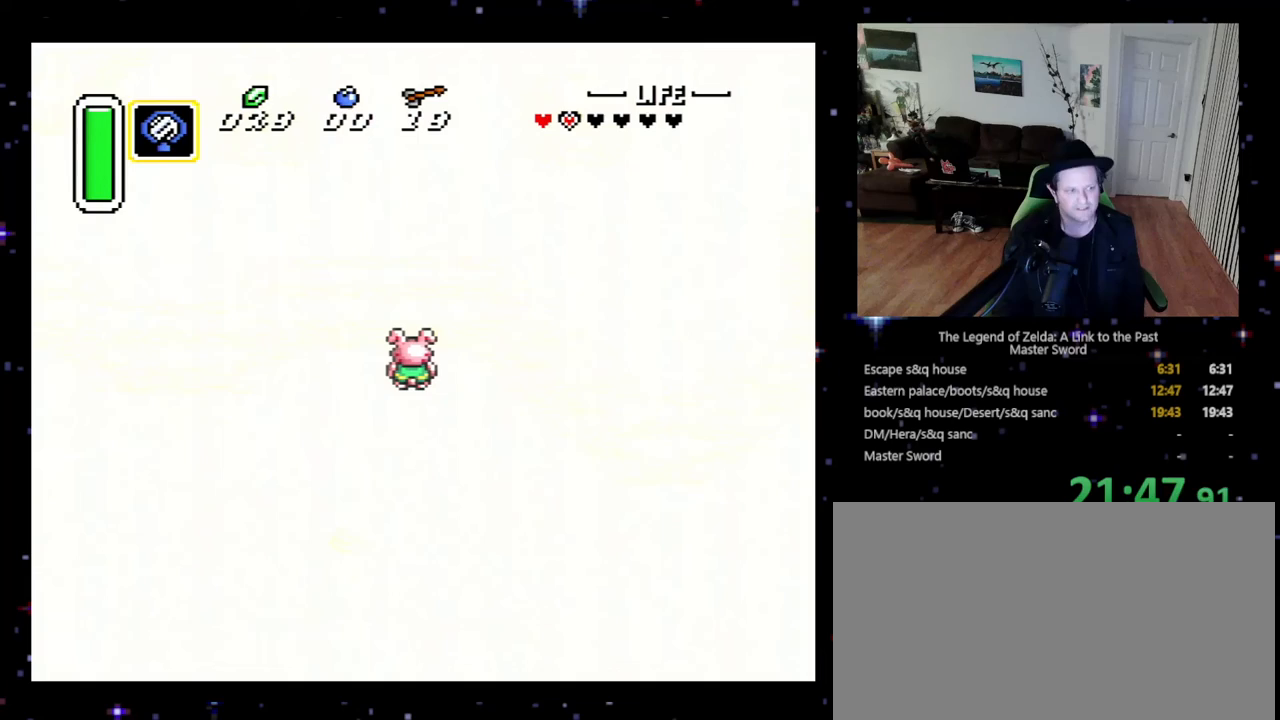
{"buttons": ["DPAD_UP"], "events": []}
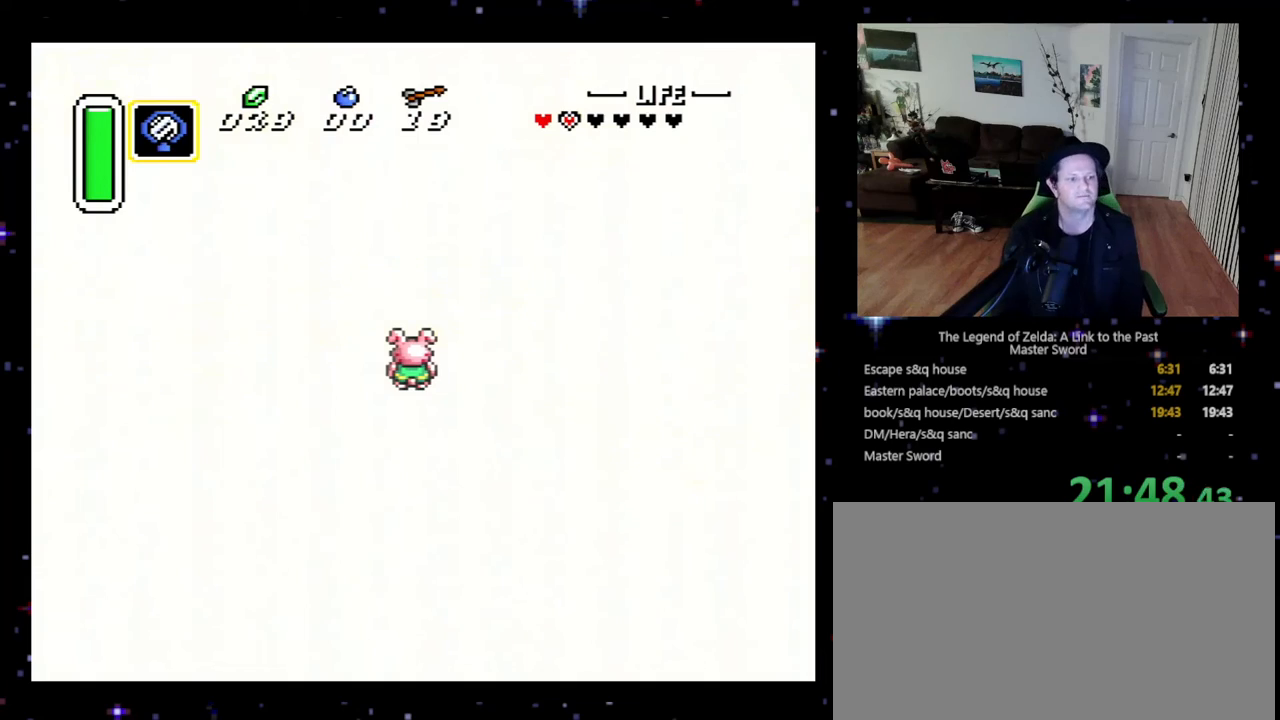
{"buttons": ["DPAD_UP"], "events": []}
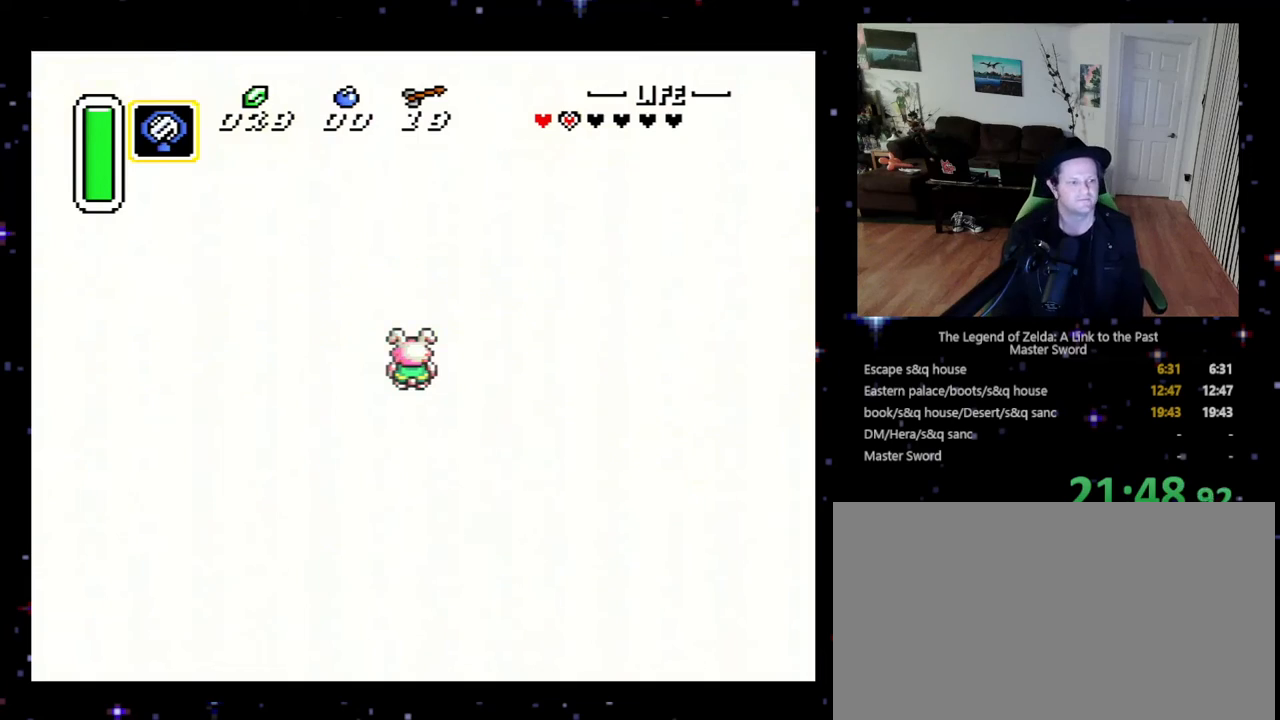
{"buttons": ["DPAD_UP"], "events": []}
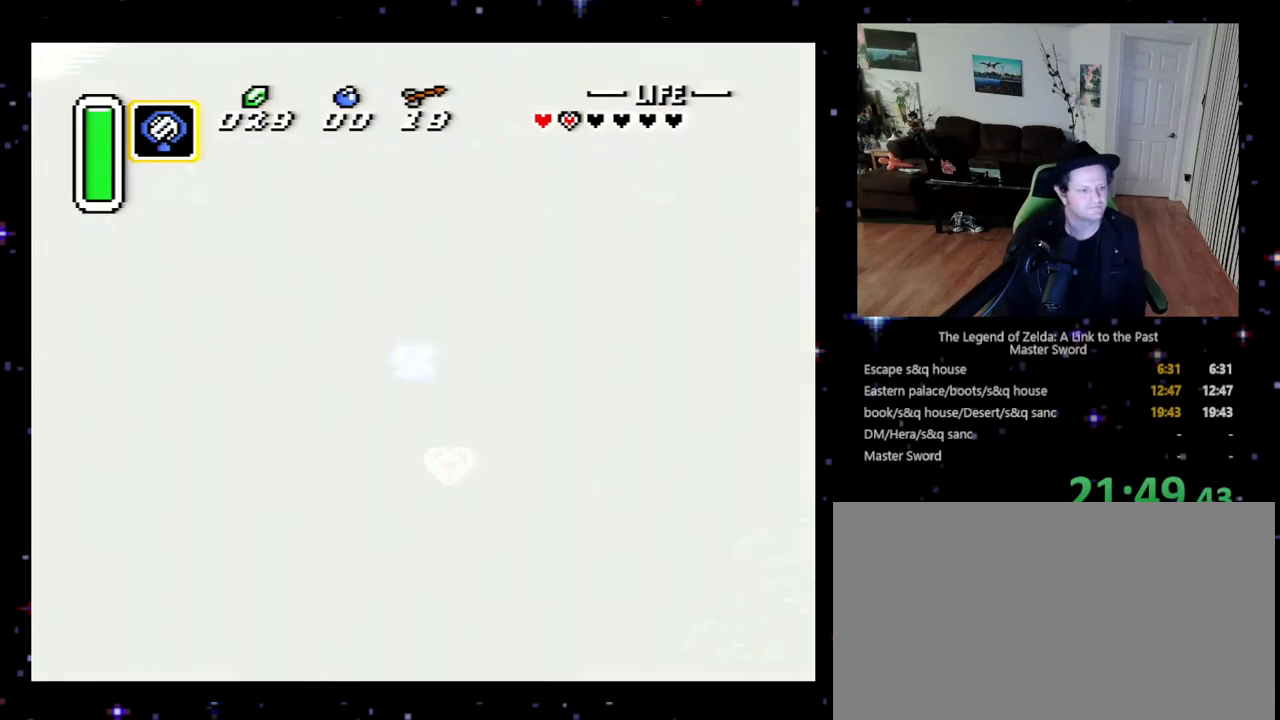
{"buttons": ["DPAD_UP"], "events": []}
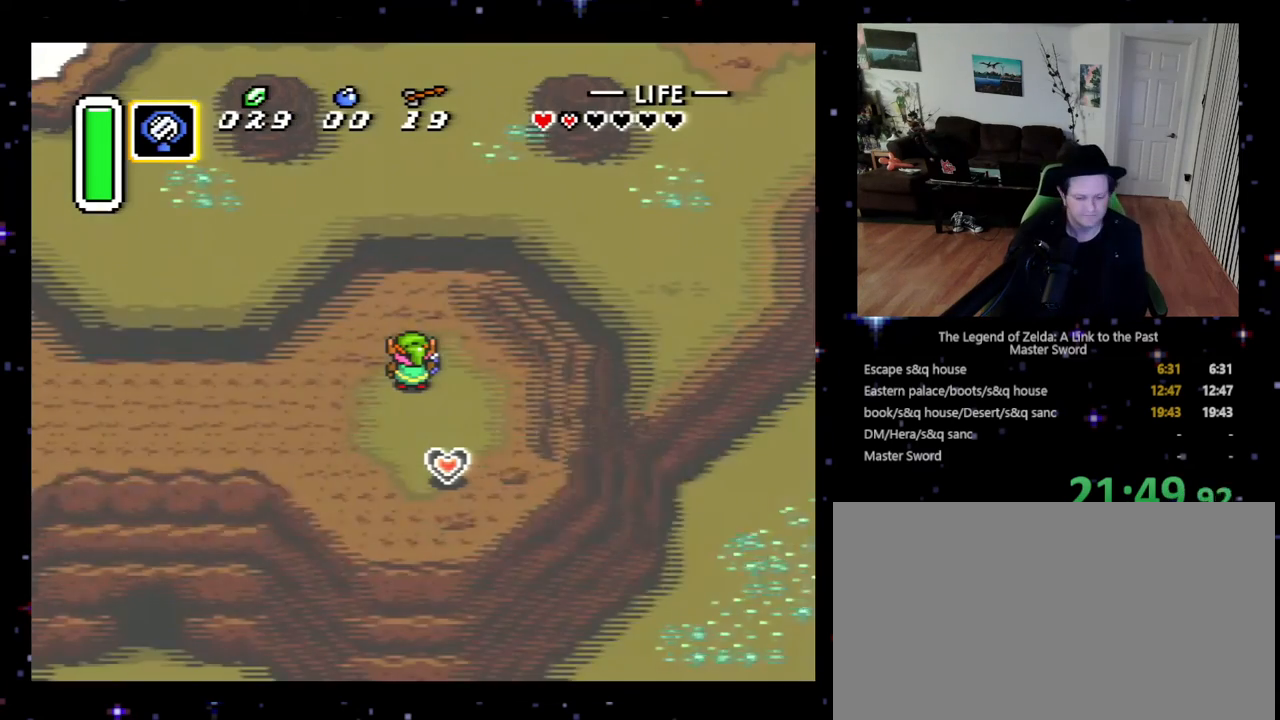
{"buttons": ["DPAD_UP"], "events": []}
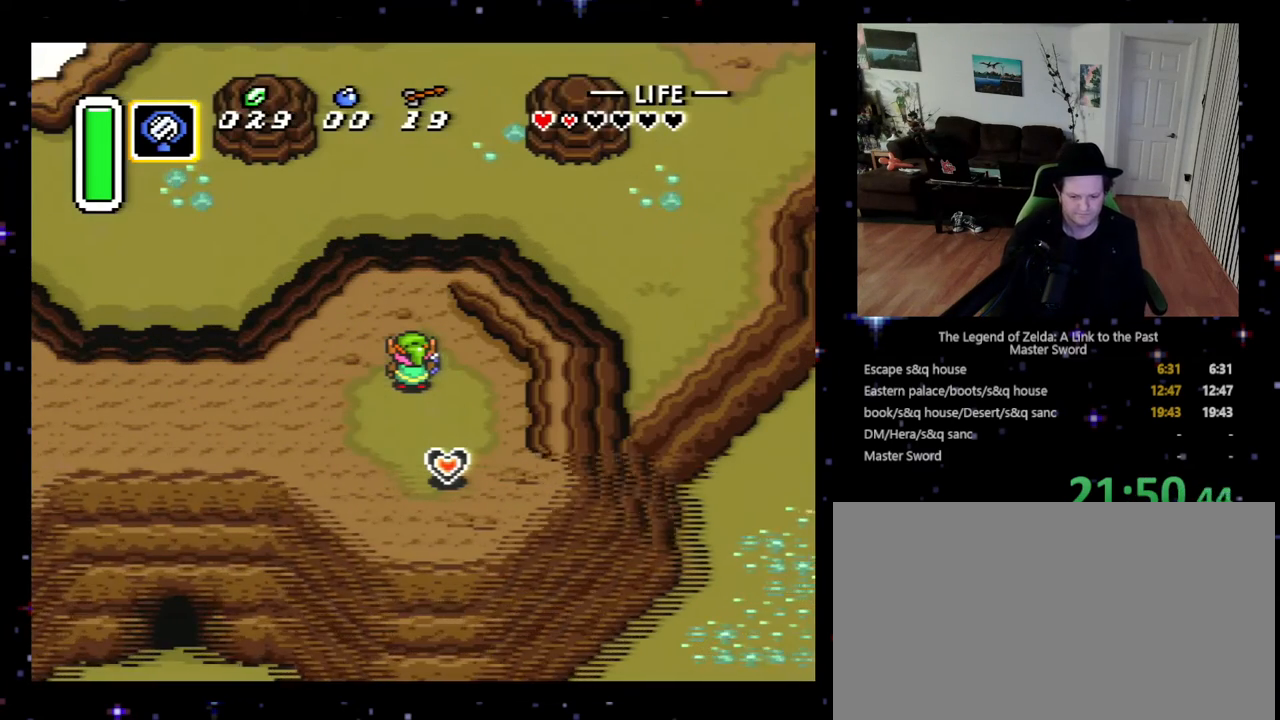
{"buttons": ["DPAD_UP"], "events": []}
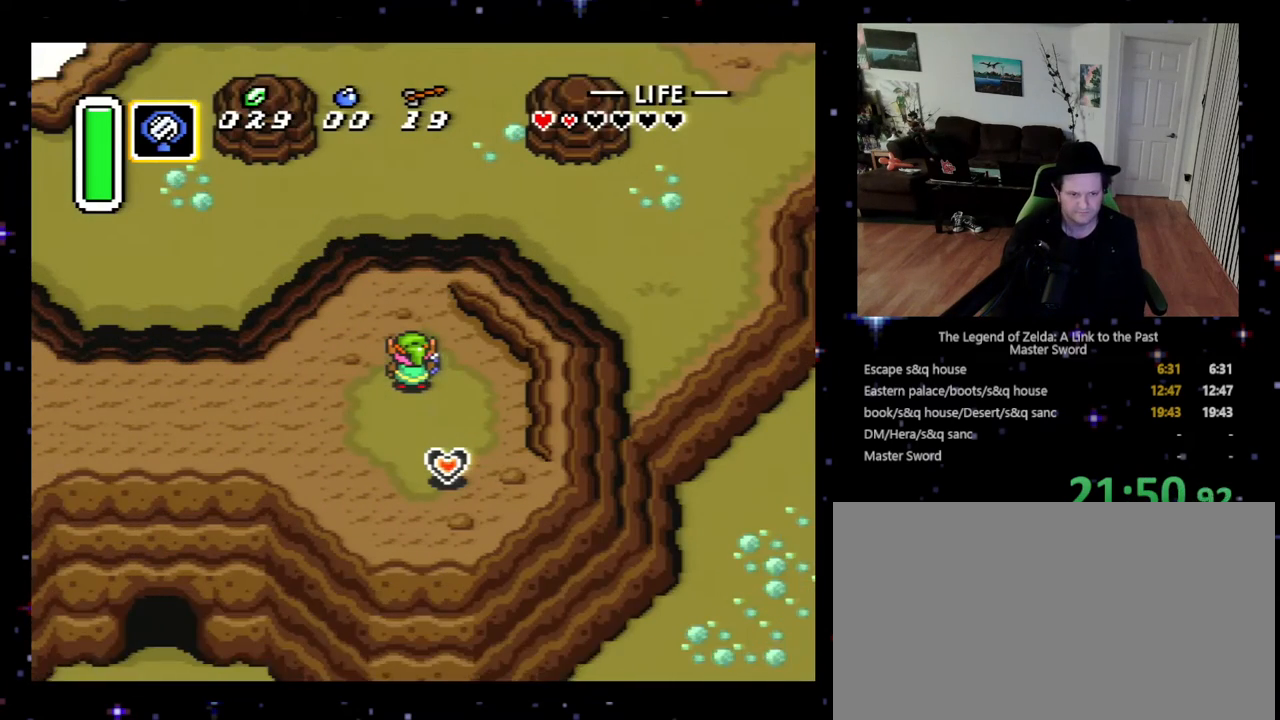
{"buttons": ["DPAD_UP"], "events": []}
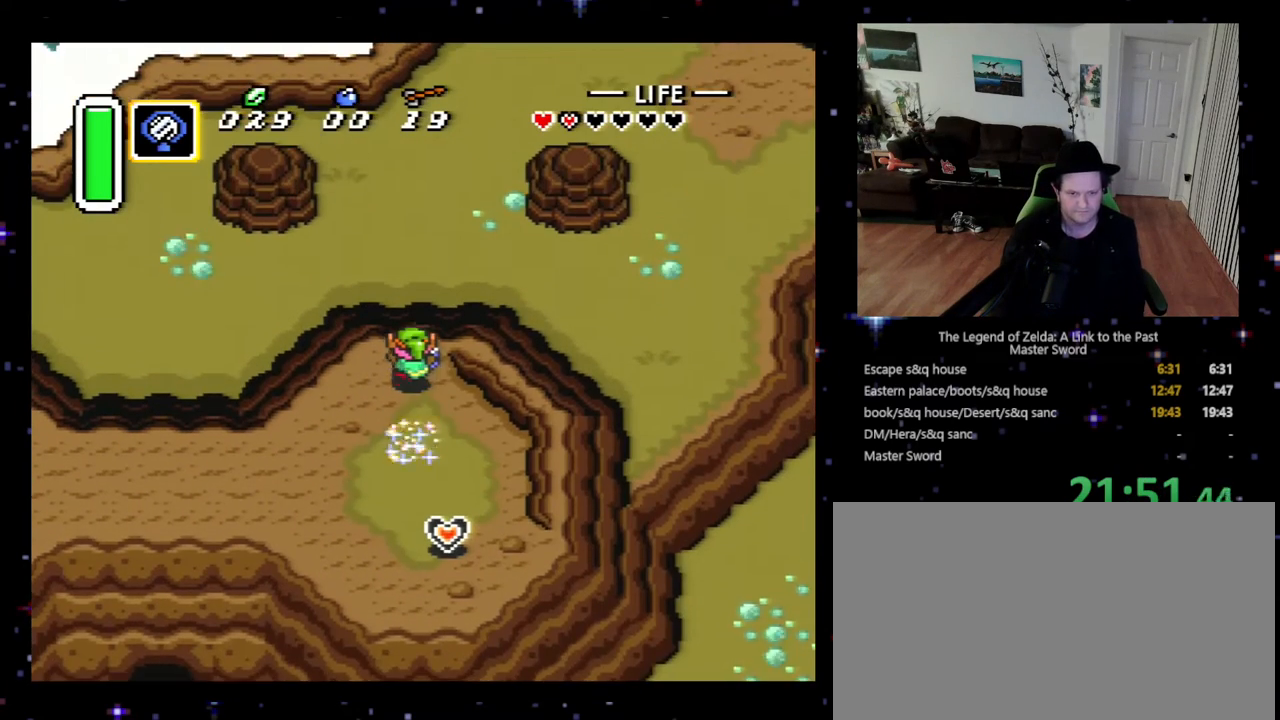
{"buttons": ["DPAD_UP"], "events": []}
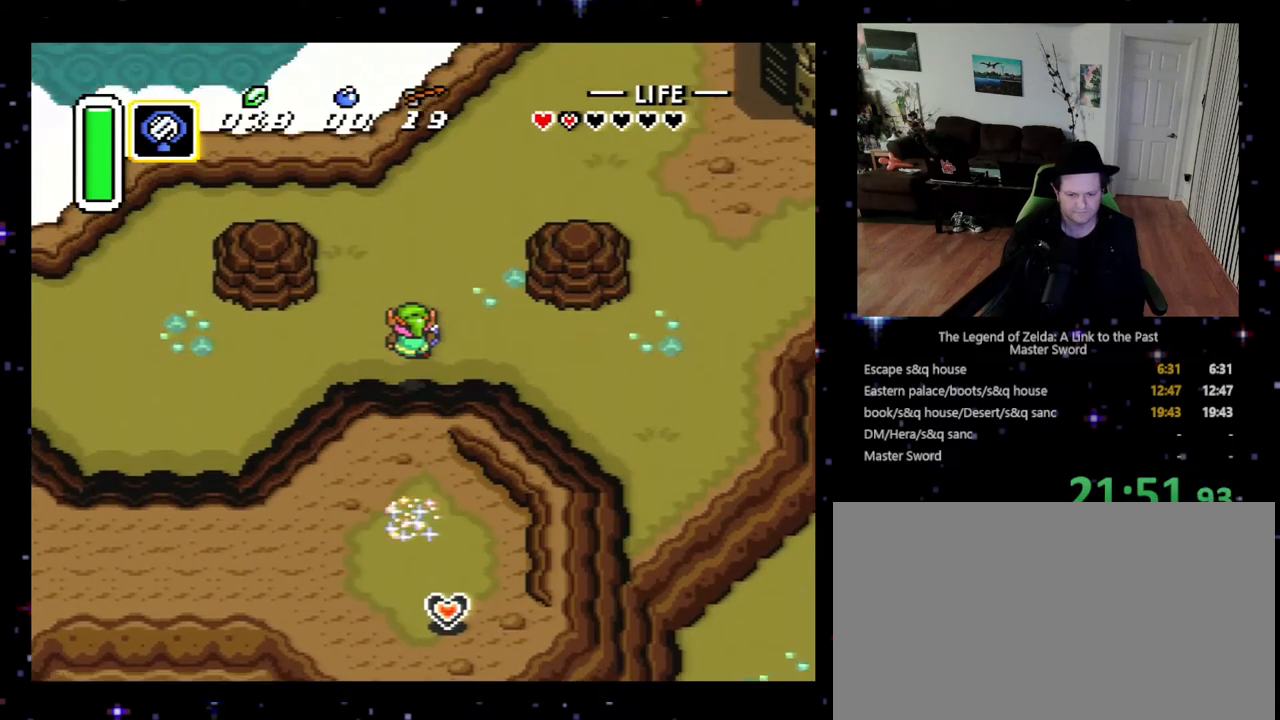
{"buttons": ["DPAD_UP", "DPAD_RIGHT"], "events": [[100, "DPAD_RIGHT", "down"]]}
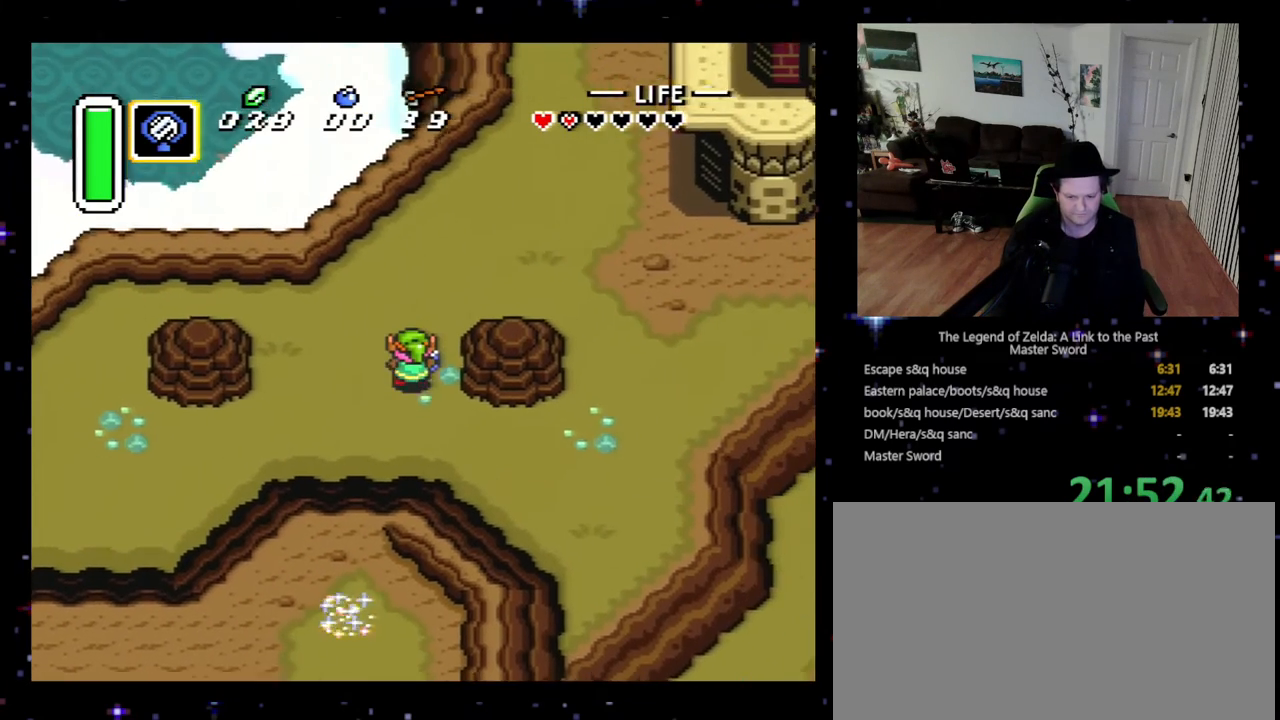
{"buttons": ["DPAD_UP", "DPAD_RIGHT"], "events": [[300, "DPAD_UP", "up"], [500, "DPAD_UP", "down"]]}
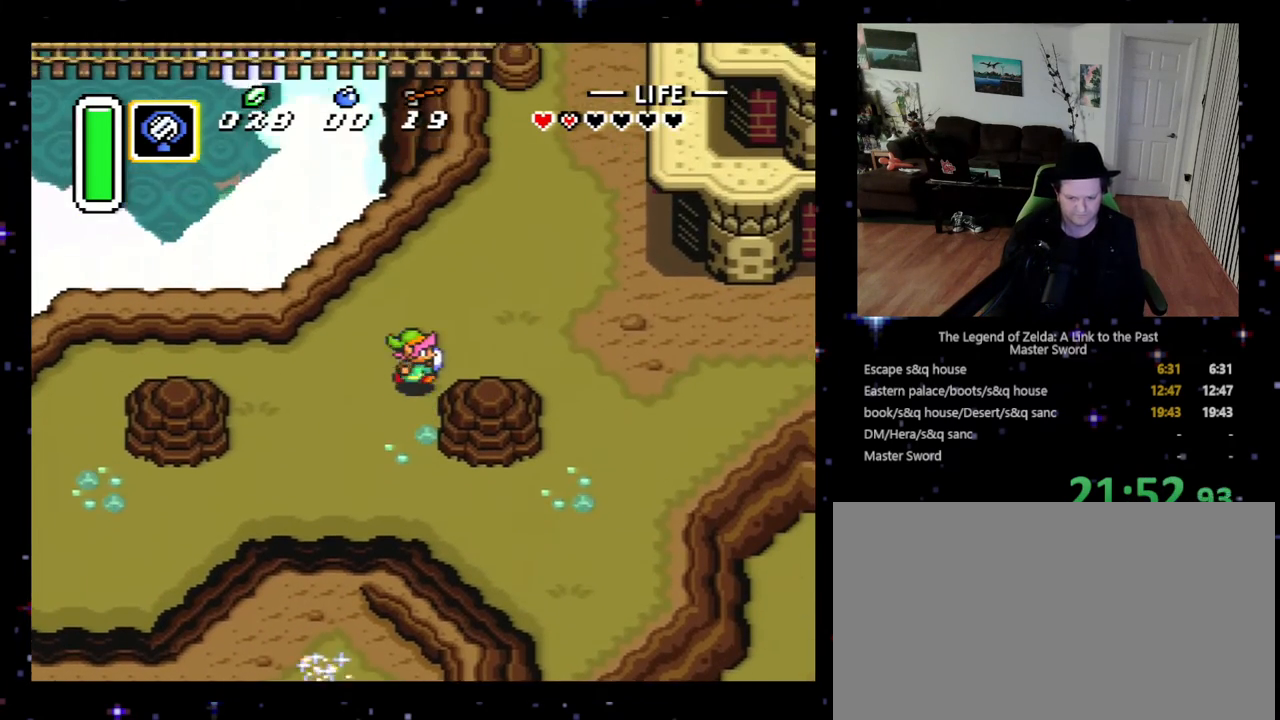
{"buttons": ["DPAD_RIGHT"], "events": [[67, "DPAD_RIGHT", "up"], [133, "DPAD_RIGHT", "down"], [200, "DPAD_UP", "up"]]}
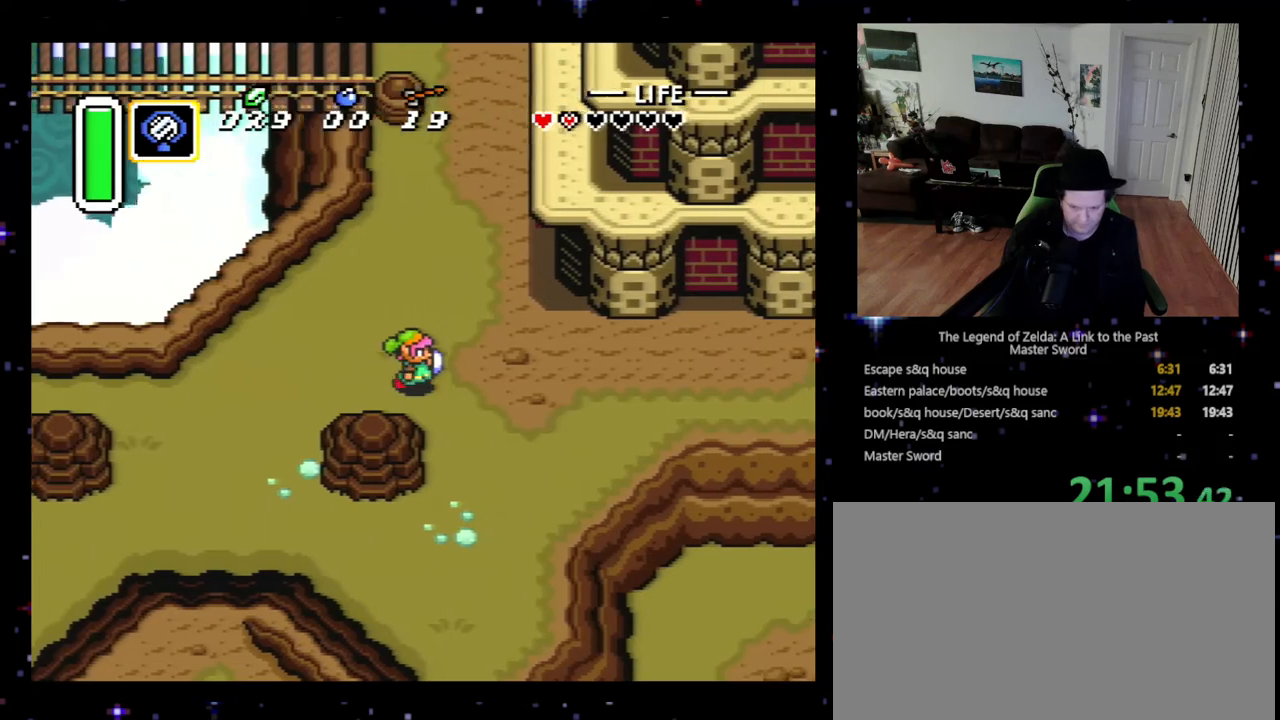
{"buttons": ["DPAD_RIGHT"], "events": []}
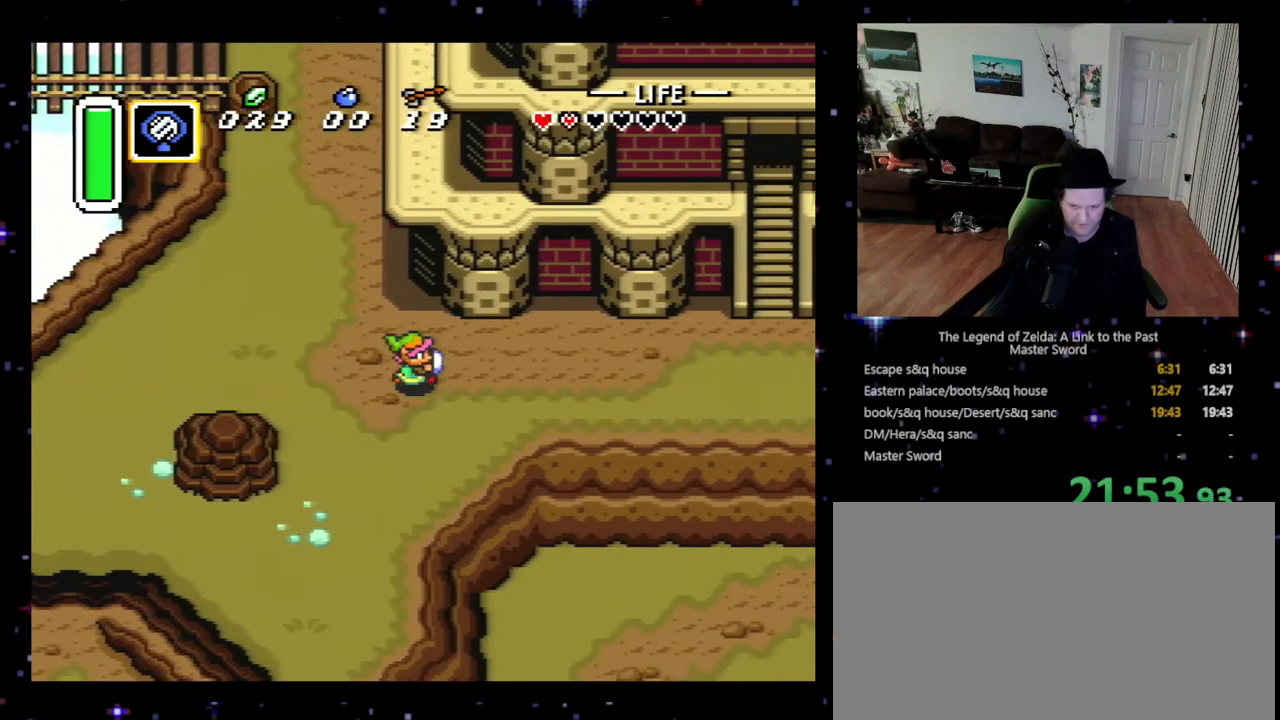
{"buttons": ["DPAD_RIGHT"], "events": []}
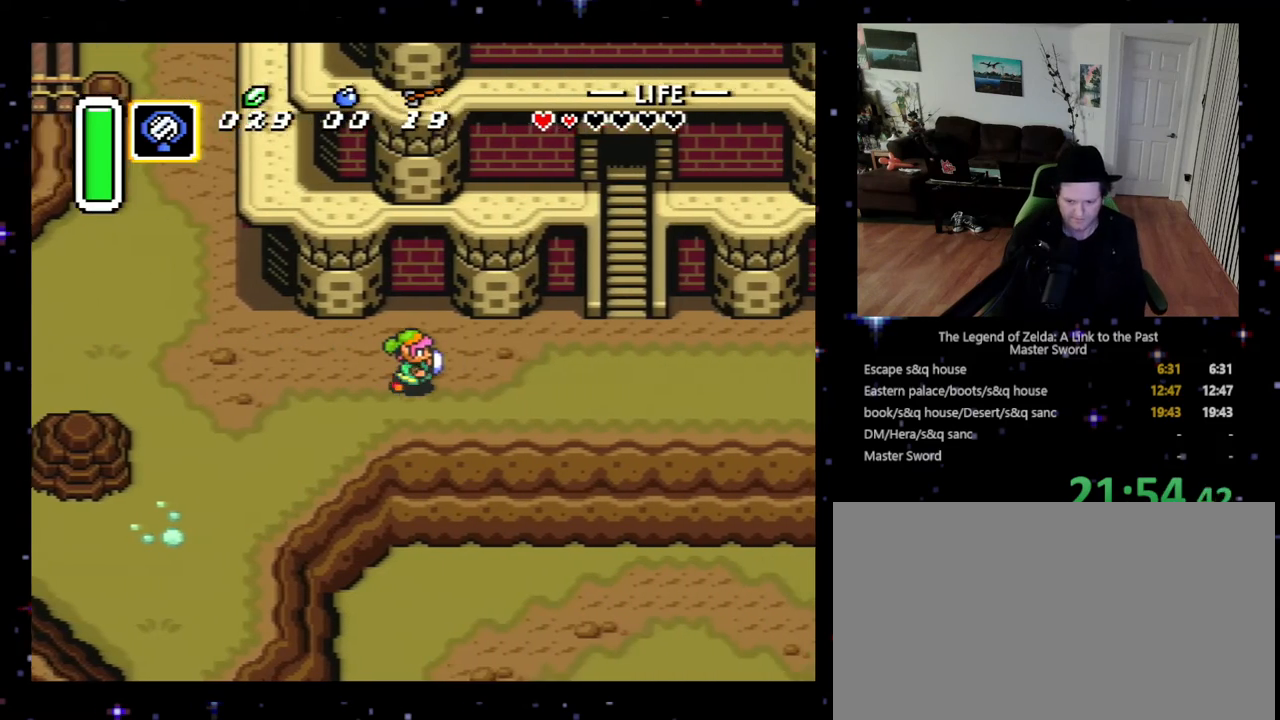
{"buttons": ["DPAD_RIGHT"], "events": []}
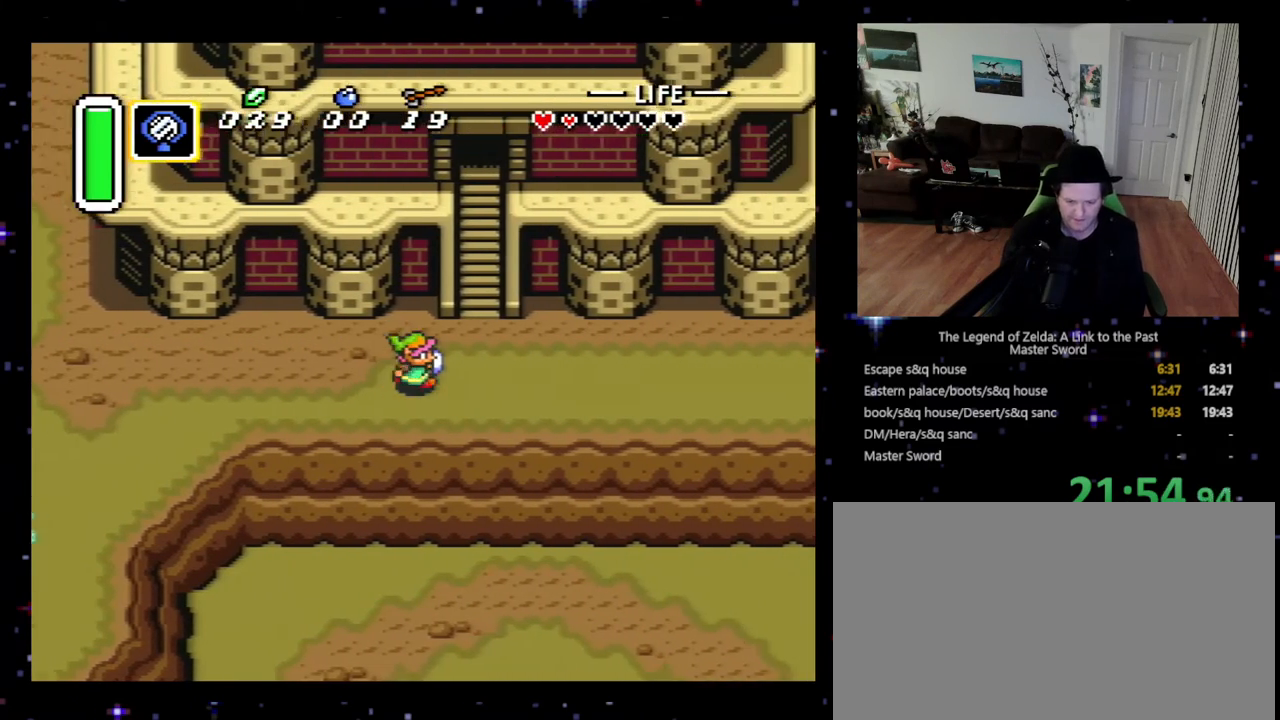
{"buttons": ["DPAD_UP"], "events": [[233, "DPAD_UP", "down"], [300, "DPAD_RIGHT", "up"]]}
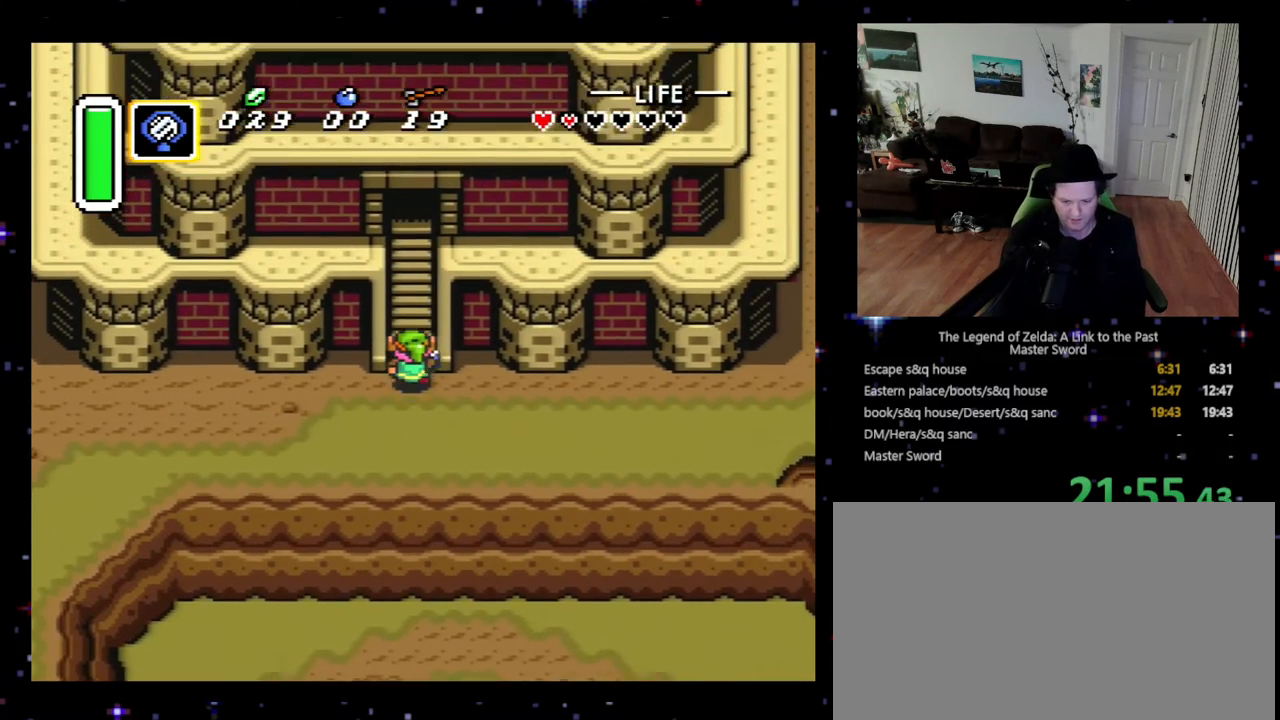
{"buttons": ["DPAD_UP"], "events": []}